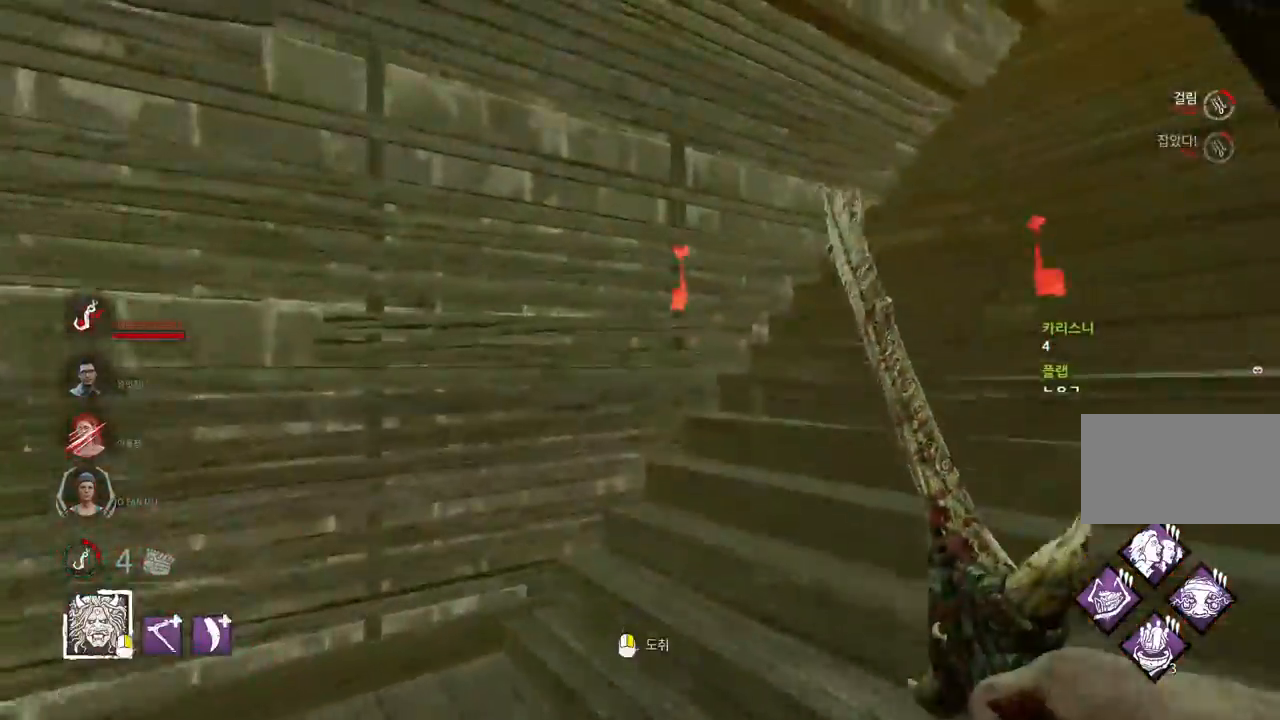
Gameplay with keyboard and mouse; each line is a JSON object with the keys and mouse buttons held at the frame after it. "events" lists presses ("down") and releases ("up") of "a", "ctrl", "d", "e", "q", "s", "shift", "space", "w", "mouse_left", "mouse_wheel", "mouse_right", "mouse_mb4" and "mouse_mb5" between this image and that frame as [ms after this image, input, new state], when the widget could be followed in between. "mouse_left", "mouse_wheel", "mouse_right", "mouse_mb4", "mouse_mb5" = the "left", "wheel", "right", "mb4", "mb5" buttons of the "mouse" list. No other keys are recorded. "wheel" means that the mouse wheel is clicked or scrolled. Mouse movement is not recorded.
{"keys": ["s"], "mouse": [], "events": [[100, "d", "down"], [183, "w", "up"], [300, "s", "down"], [367, "d", "up"]]}
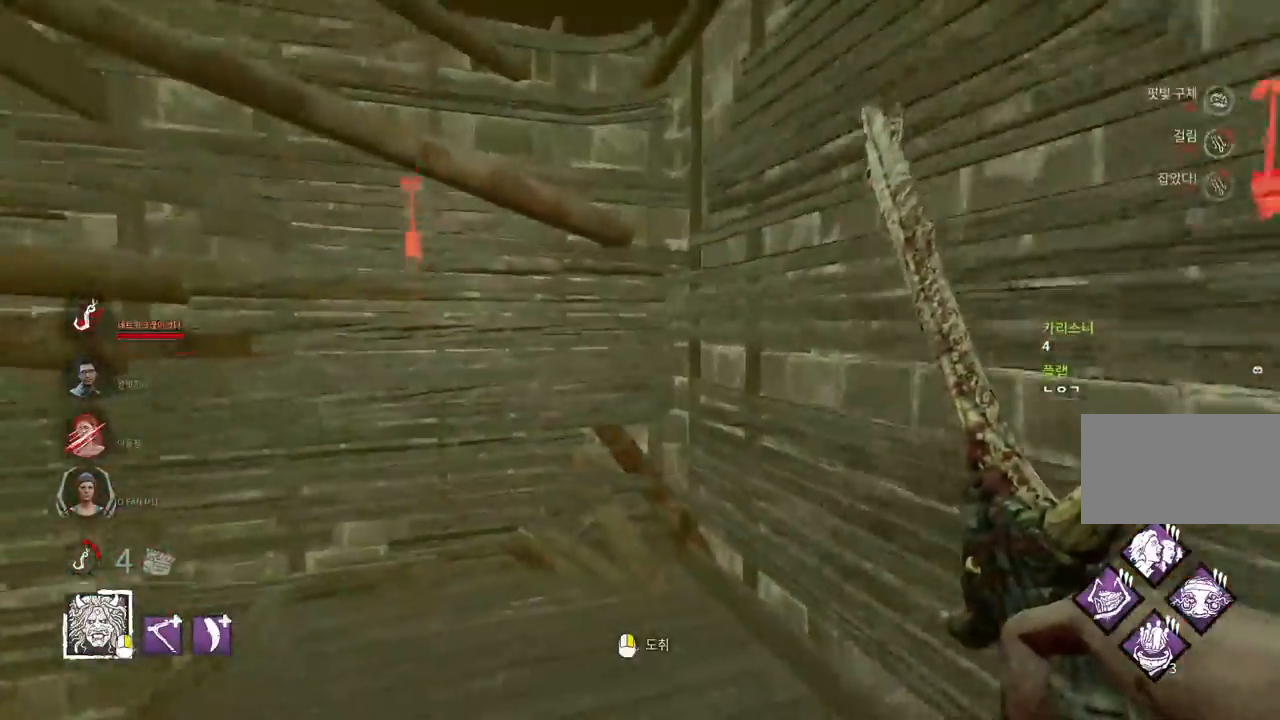
{"keys": ["d"], "mouse": [], "events": [[367, "d", "down"], [400, "s", "up"]]}
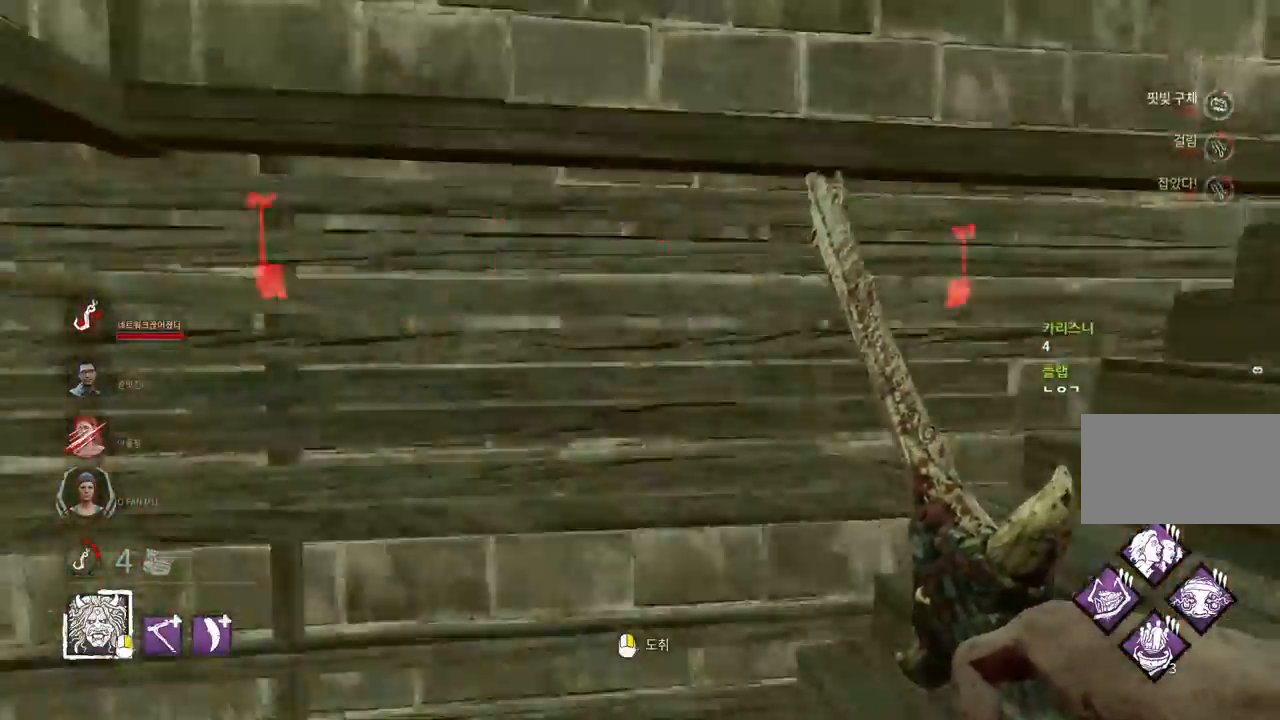
{"keys": ["w"], "mouse": [], "events": [[17, "w", "down"], [150, "d", "up"]]}
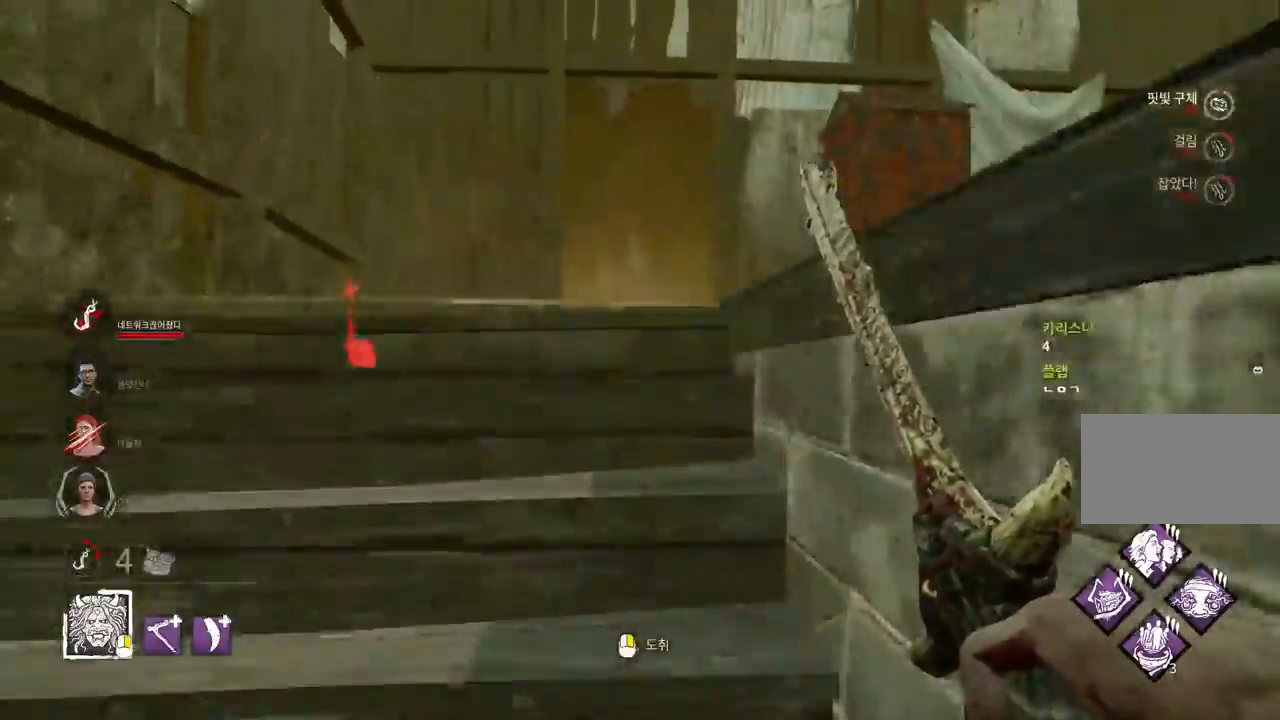
{"keys": ["w"], "mouse": [], "events": []}
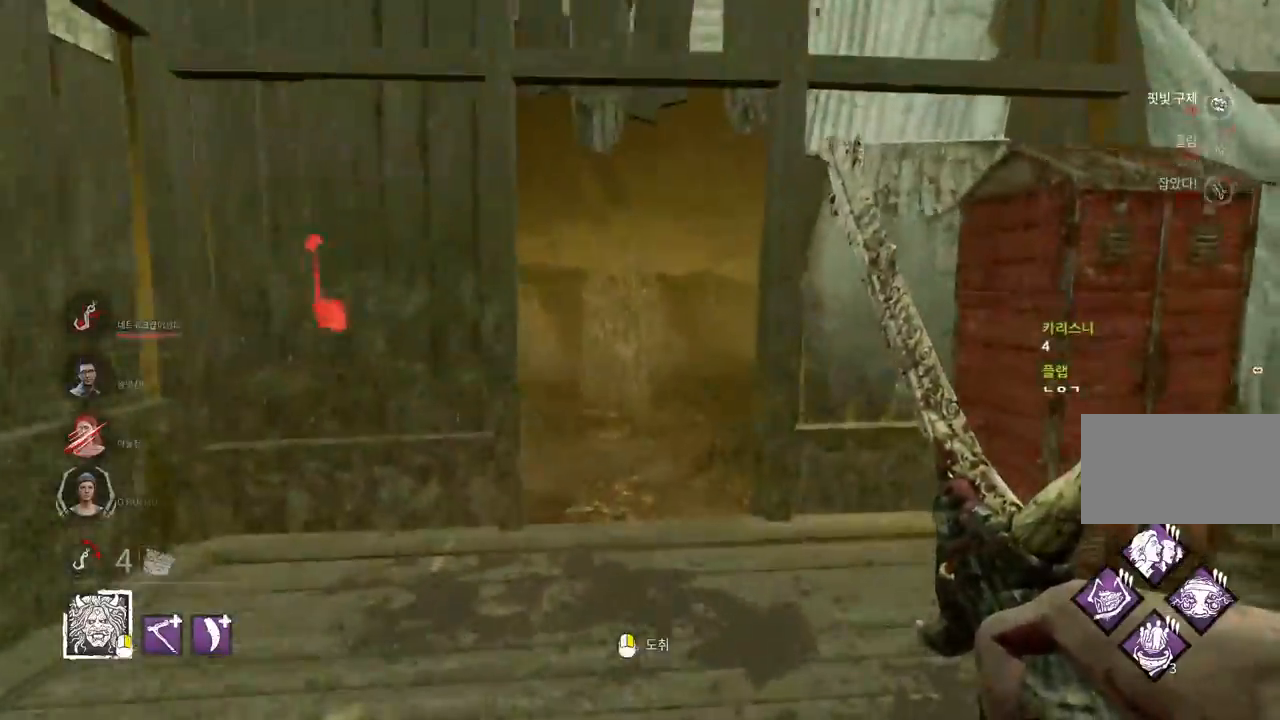
{"keys": ["w"], "mouse": [], "events": []}
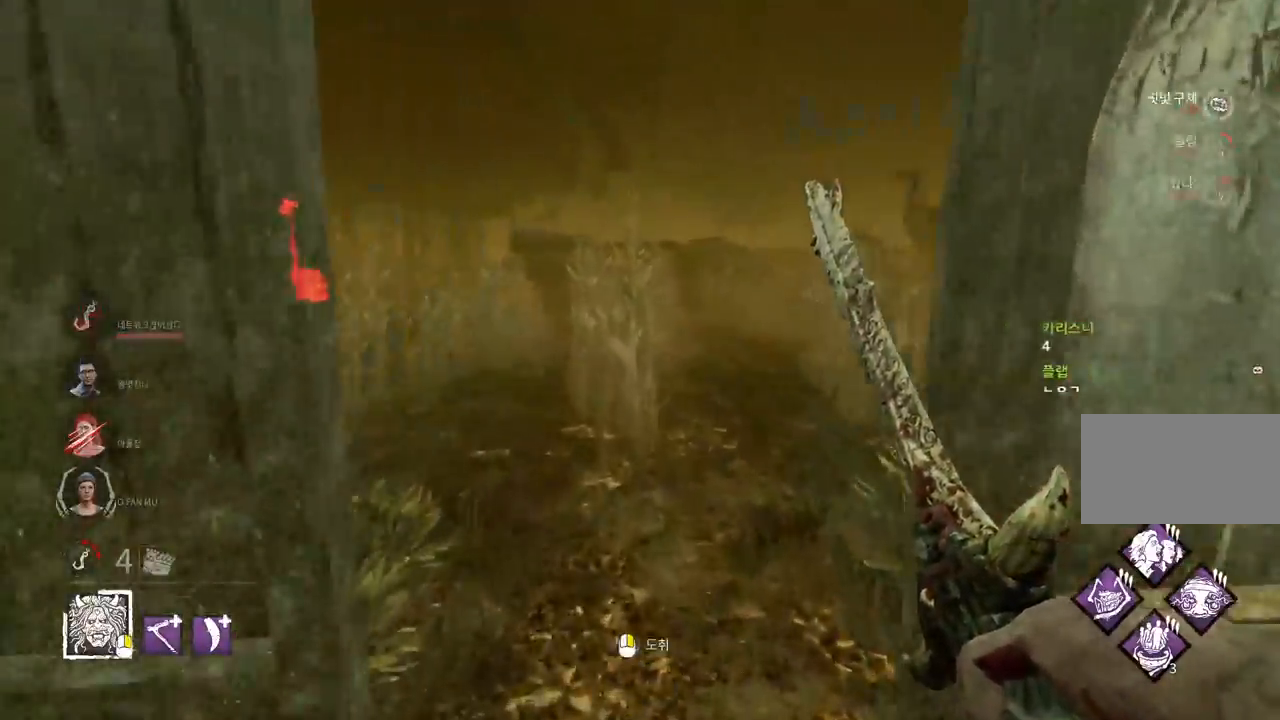
{"keys": ["w"], "mouse": [], "events": []}
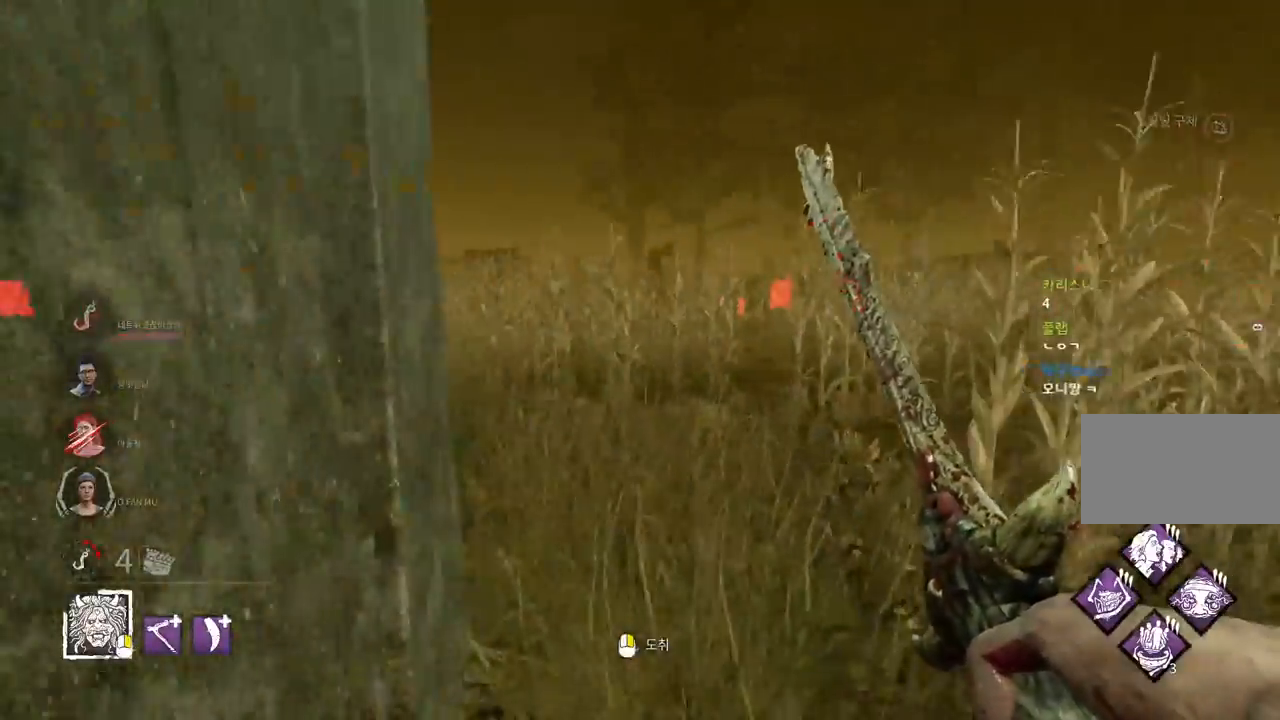
{"keys": ["w"], "mouse": [], "events": []}
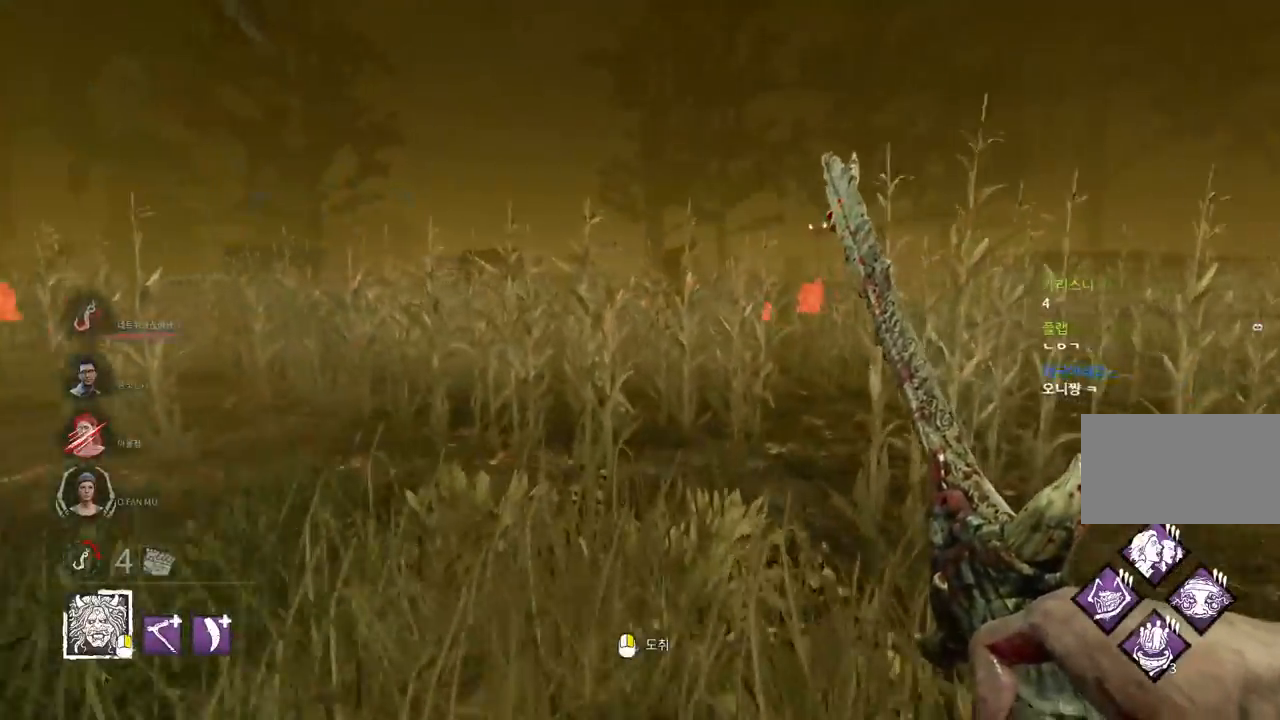
{"keys": ["w"], "mouse": [], "events": [[400, "d", "down"], [500, "d", "up"]]}
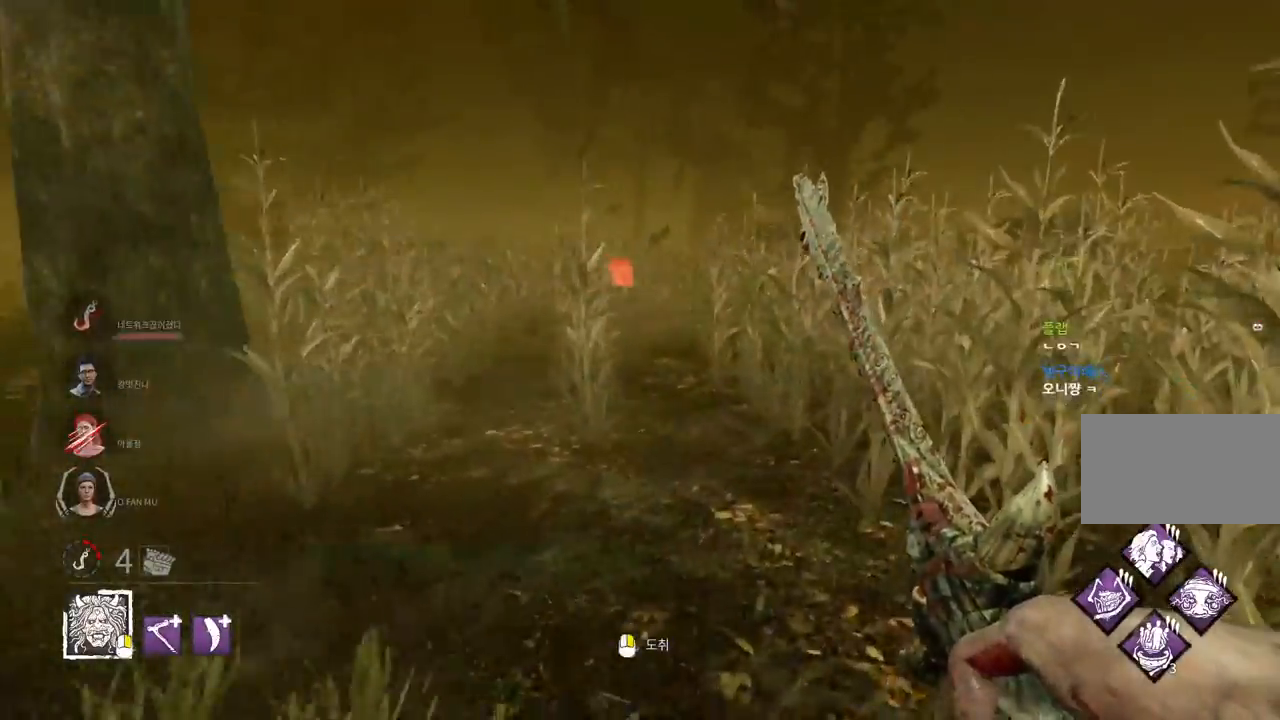
{"keys": ["w"], "mouse": [], "events": [[167, "d", "down"], [283, "d", "up"]]}
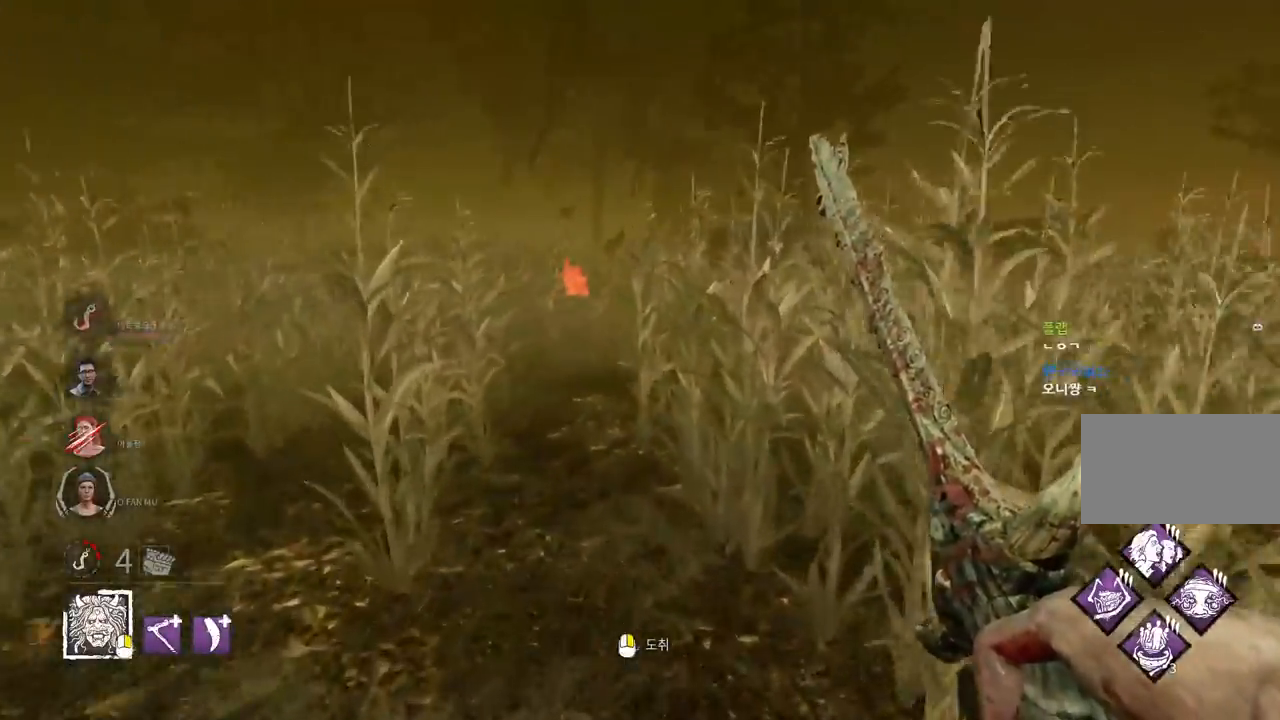
{"keys": ["w"], "mouse": [], "events": [[283, "a", "down"], [450, "a", "up"]]}
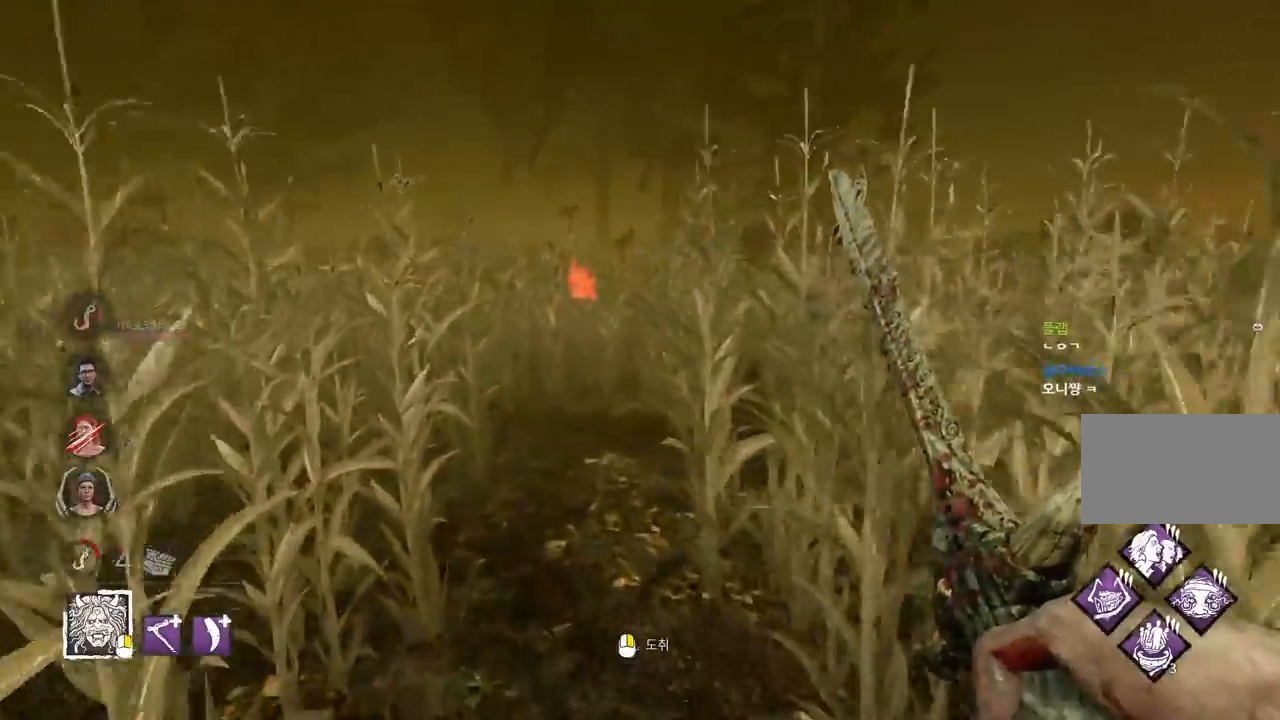
{"keys": ["w"], "mouse": [], "events": [[233, "a", "down"], [333, "a", "up"], [417, "a", "down"], [483, "a", "up"]]}
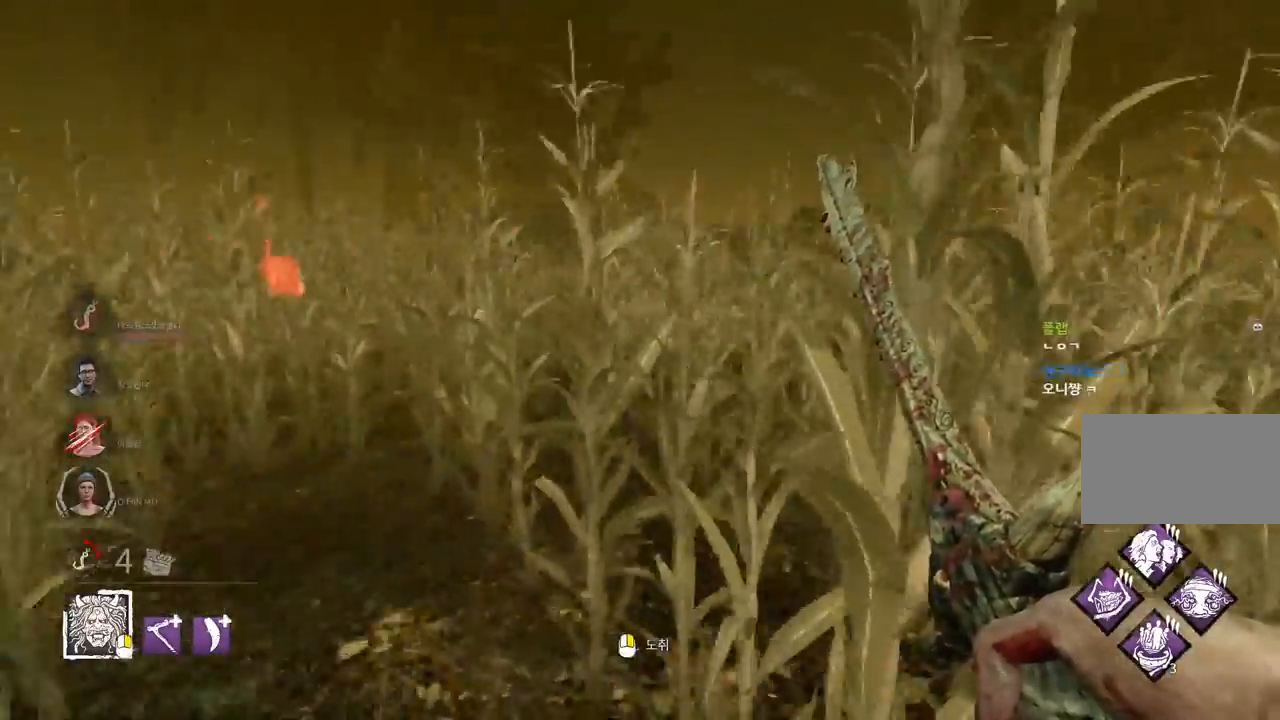
{"keys": ["a", "w"], "mouse": [], "events": [[450, "a", "down"]]}
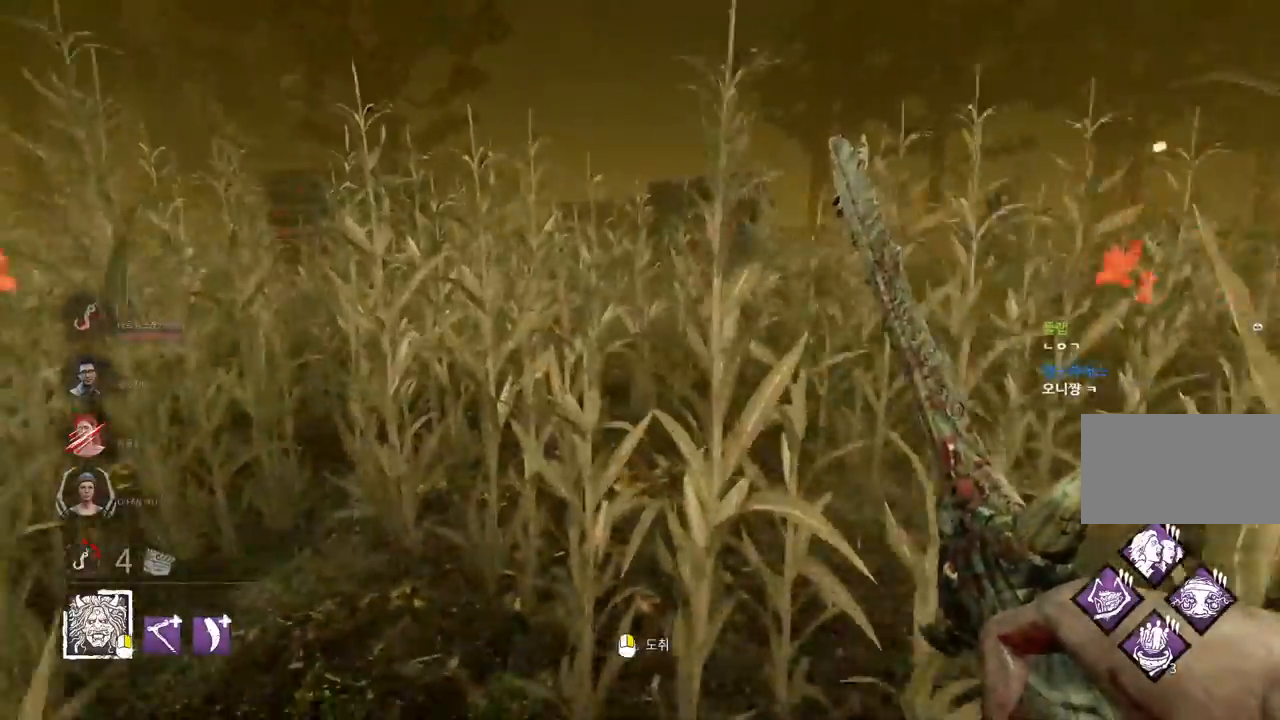
{"keys": ["w"], "mouse": [], "events": [[50, "a", "up"], [167, "a", "down"], [283, "a", "up"], [333, "a", "down"], [483, "a", "up"]]}
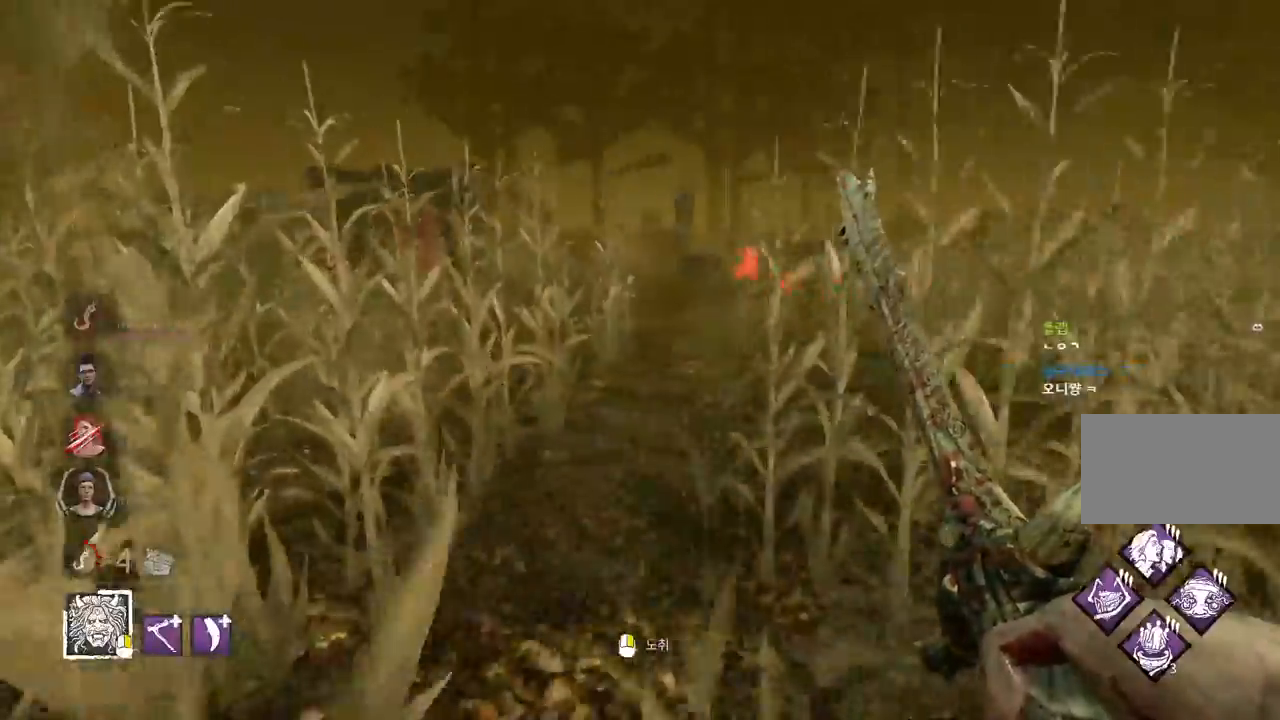
{"keys": ["w"], "mouse": [], "events": []}
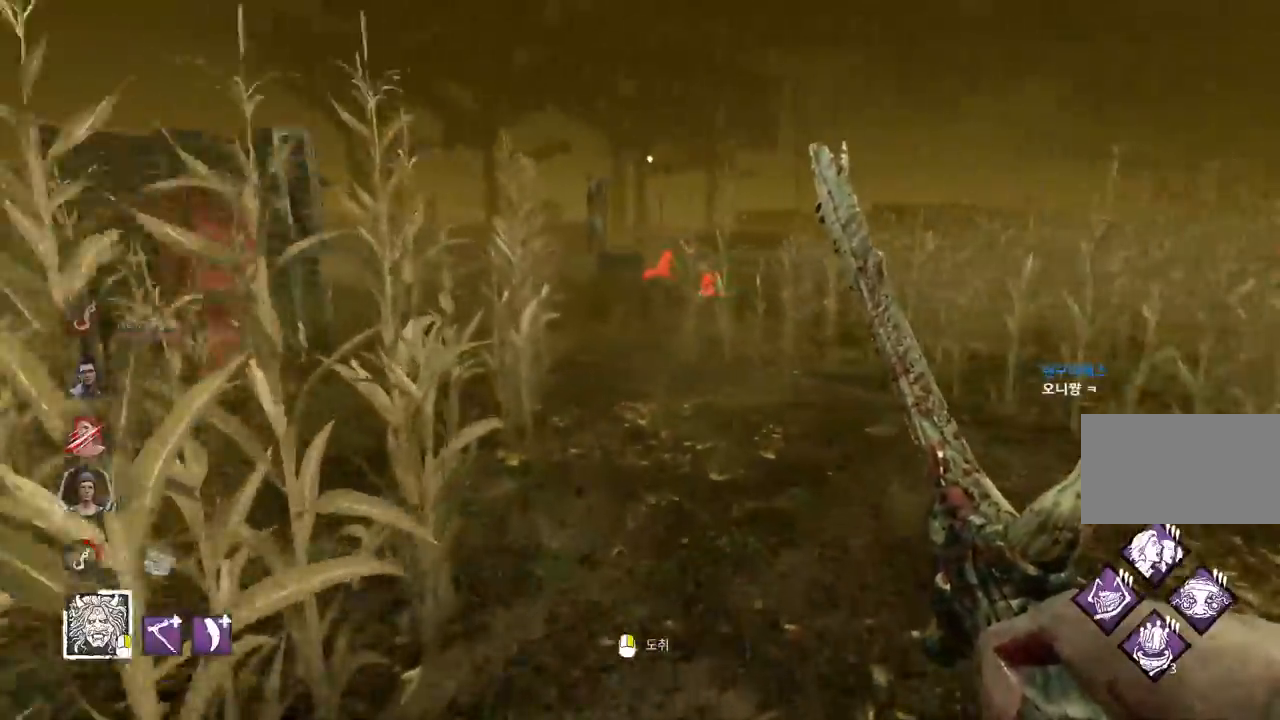
{"keys": ["w"], "mouse": [], "events": [[67, "a", "down"], [150, "a", "up"]]}
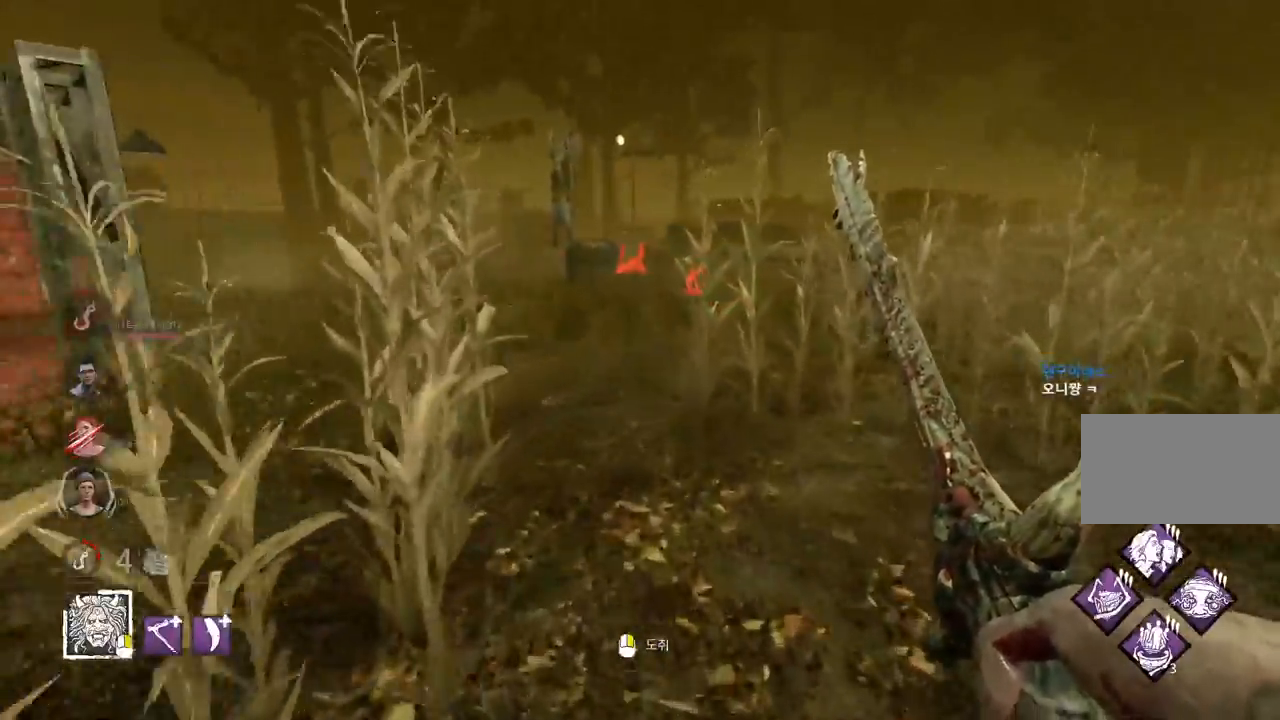
{"keys": ["w"], "mouse": [], "events": []}
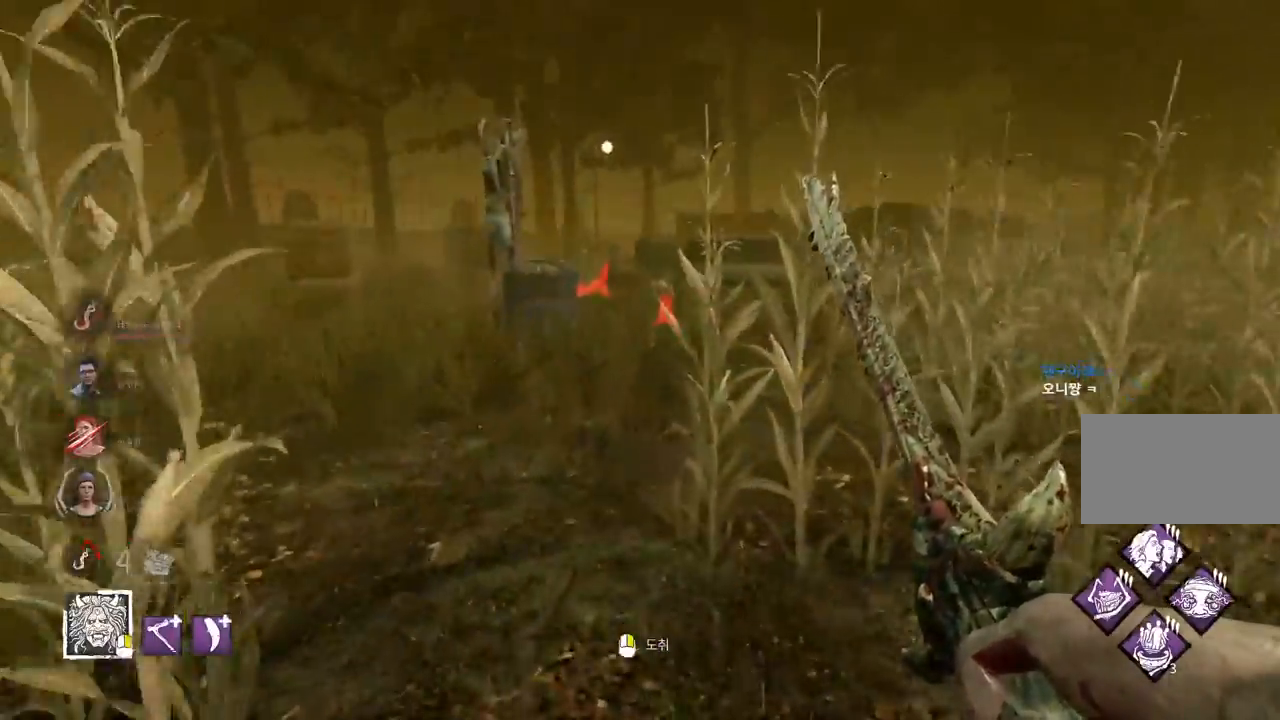
{"keys": ["w"], "mouse": [], "events": []}
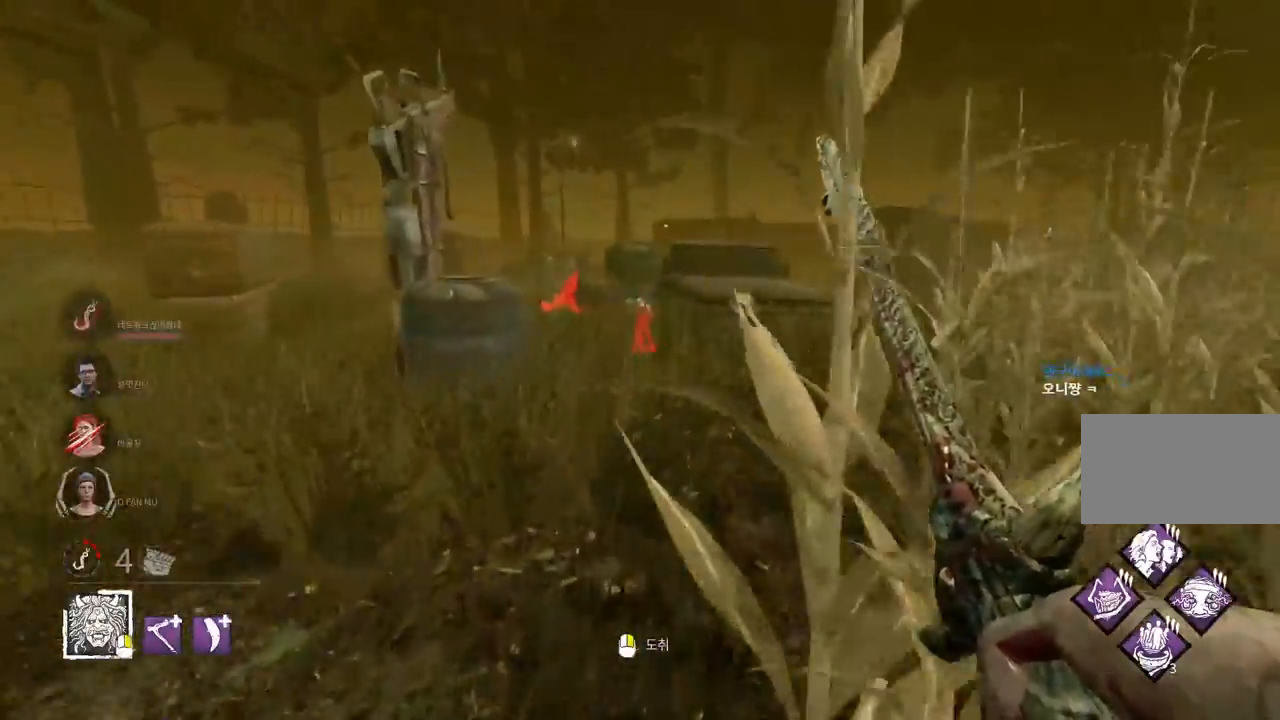
{"keys": ["w"], "mouse": [], "events": []}
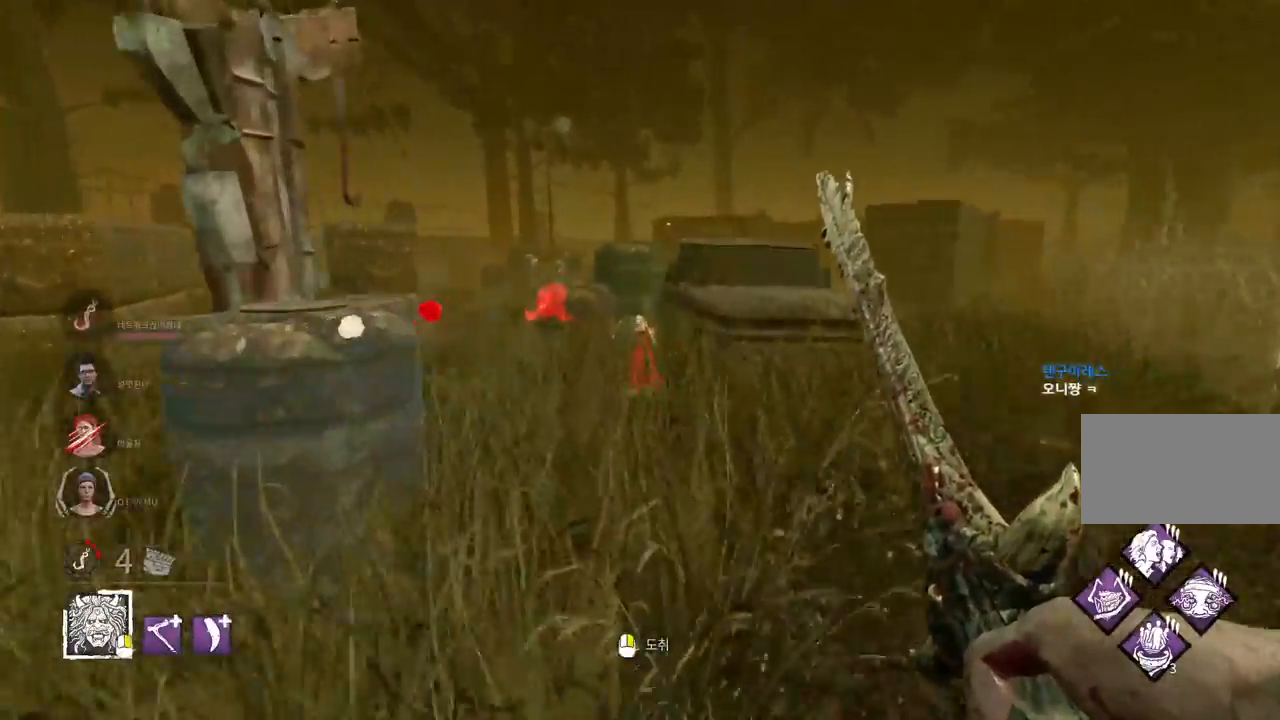
{"keys": ["w"], "mouse": ["left"], "events": [[267, "mouse_left", "down"]]}
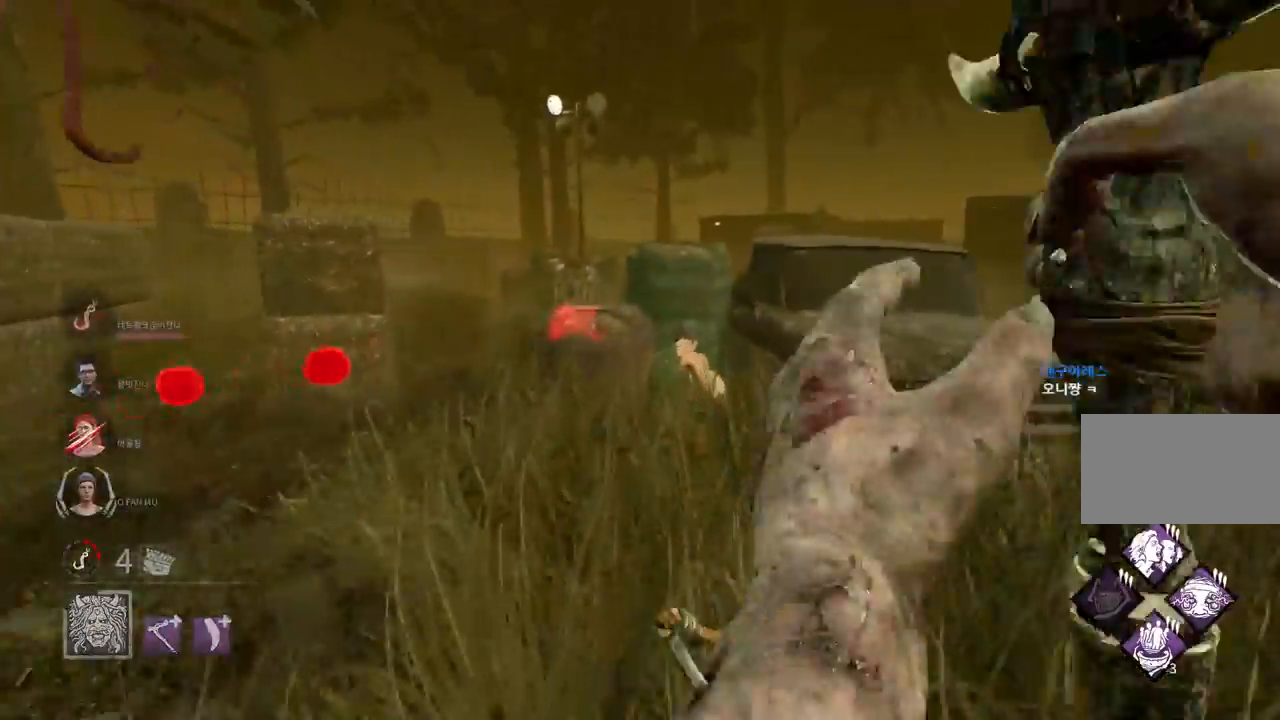
{"keys": ["a"], "mouse": ["left"], "events": [[450, "a", "down"], [467, "w", "up"]]}
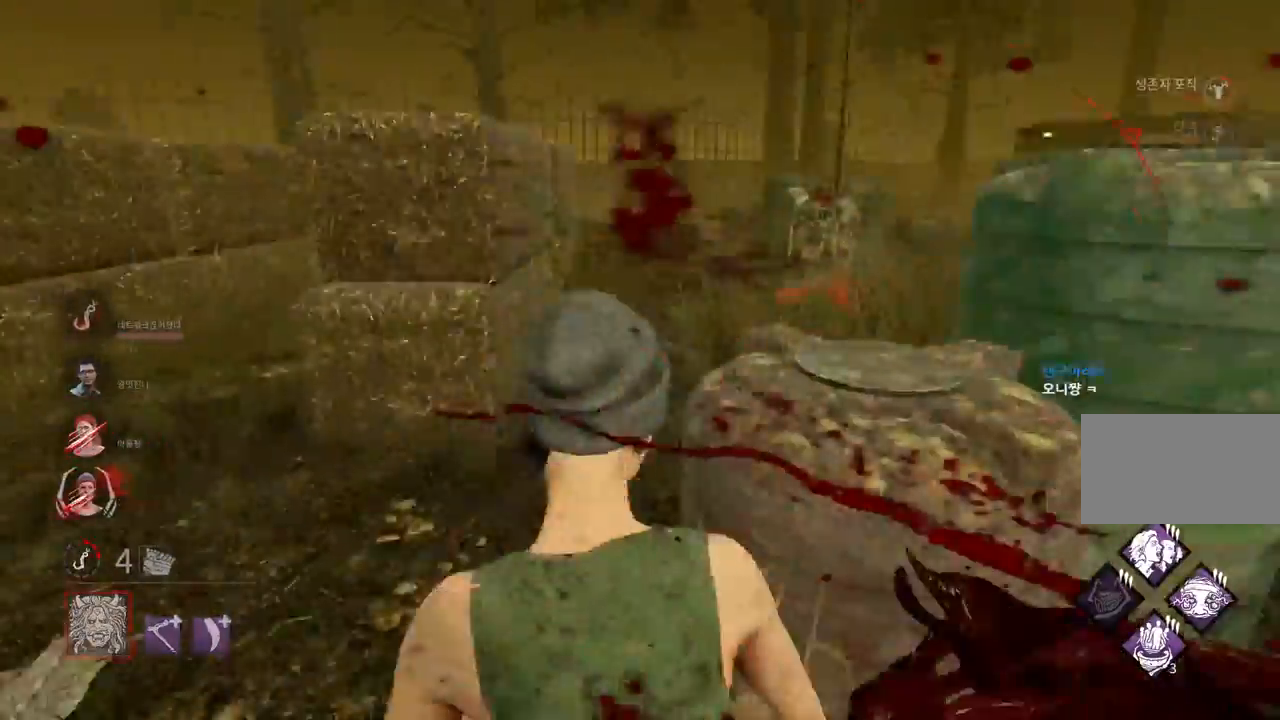
{"keys": ["w"], "mouse": ["left"], "events": [[50, "w", "down"], [350, "a", "up"]]}
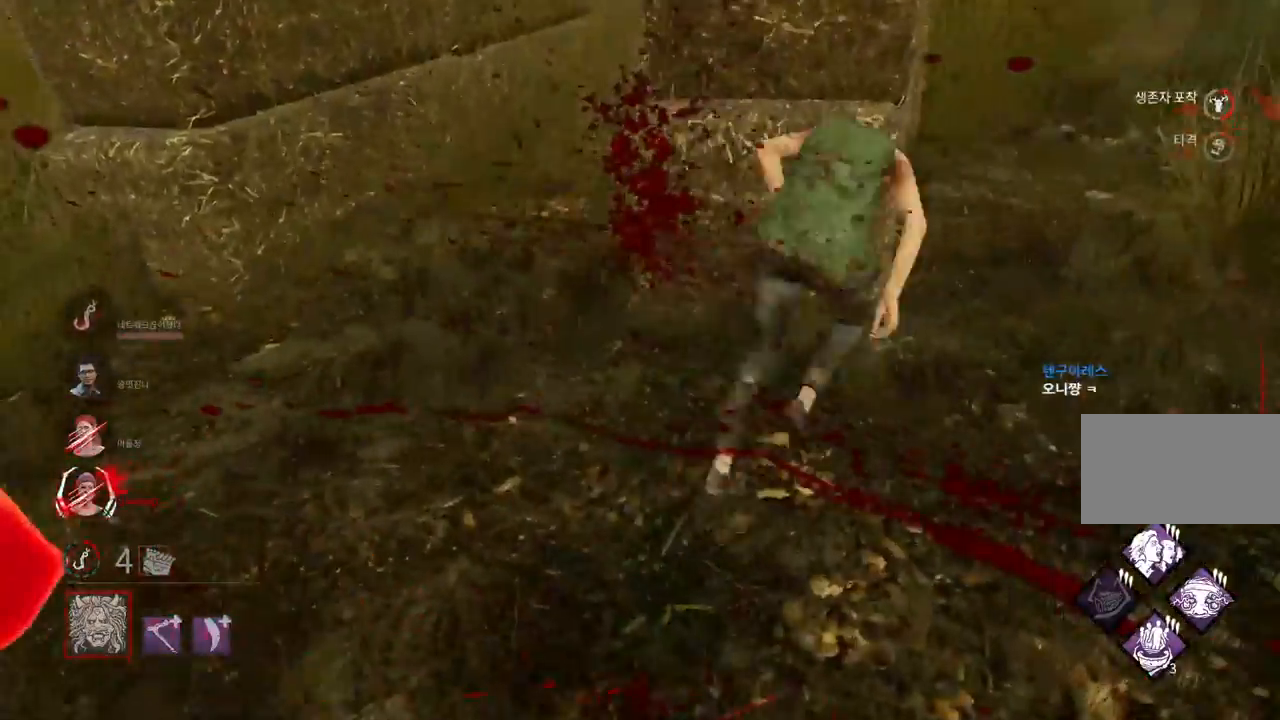
{"keys": ["w"], "mouse": ["left"], "events": []}
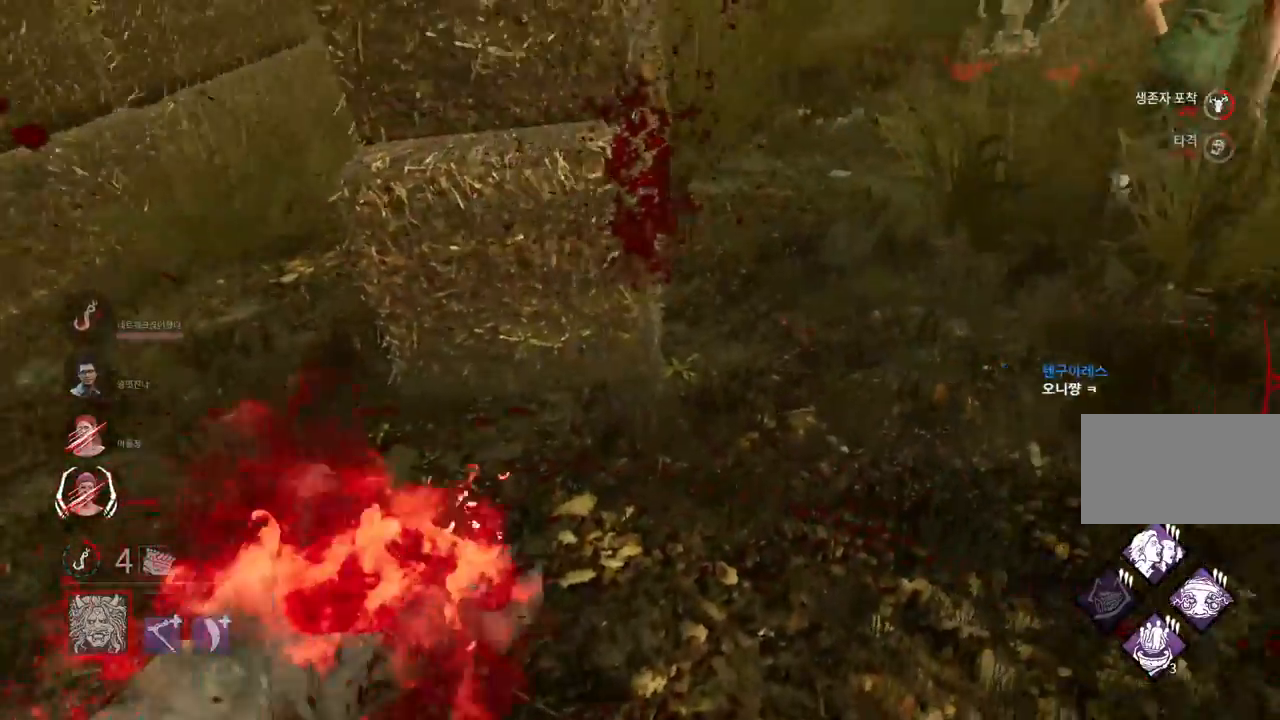
{"keys": ["a", "w"], "mouse": ["left"], "events": [[450, "a", "down"]]}
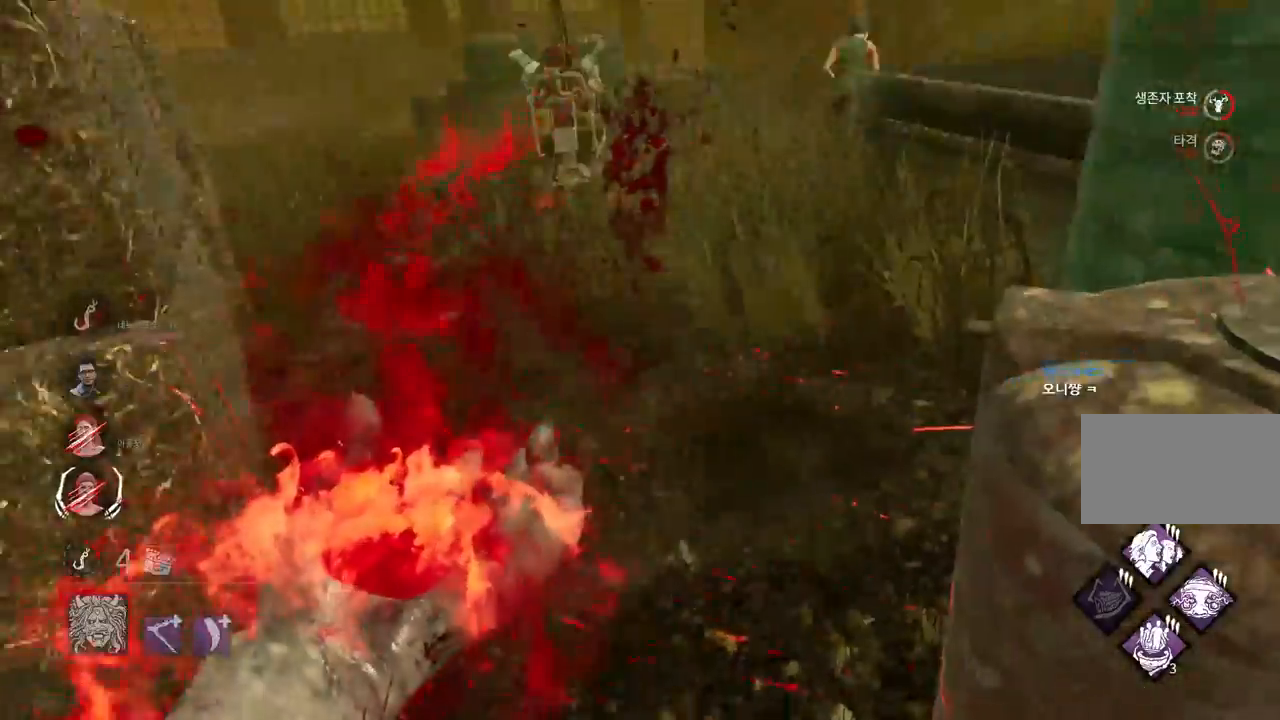
{"keys": ["a", "w"], "mouse": ["left"], "events": [[83, "a", "up"], [167, "a", "down"], [317, "a", "up"], [383, "a", "down"]]}
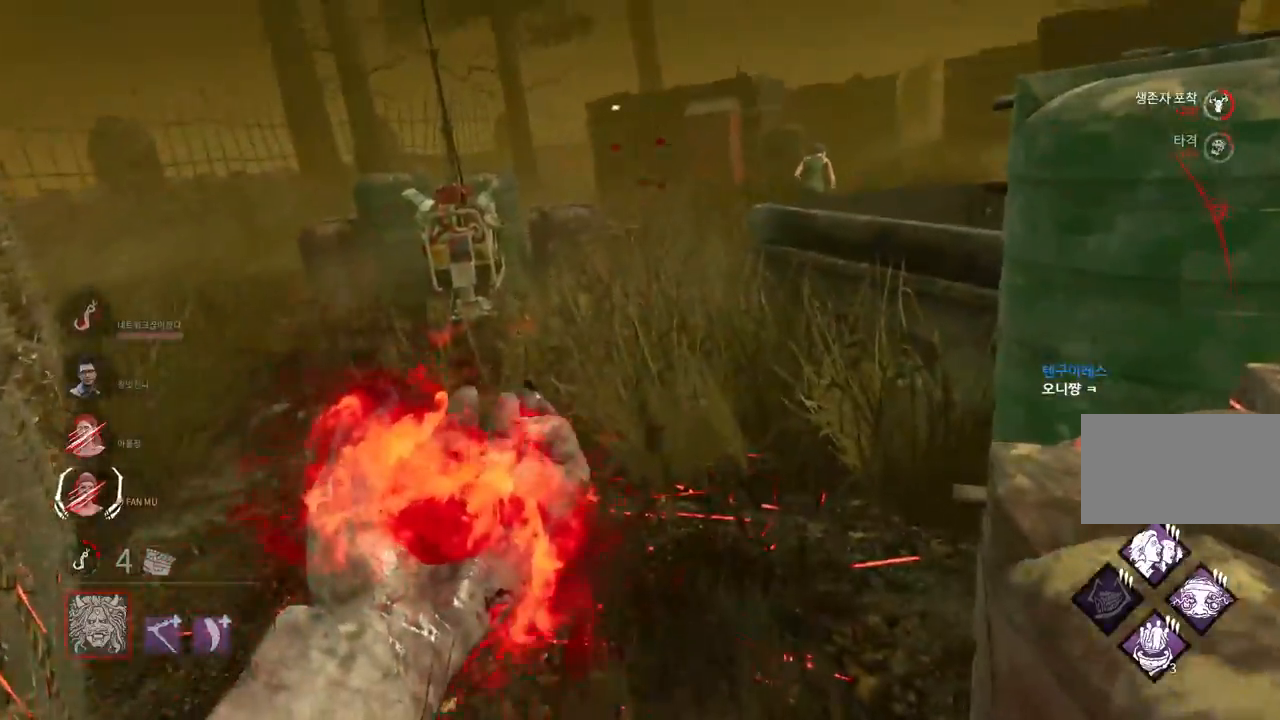
{"keys": ["w"], "mouse": ["left"], "events": [[50, "a", "up"]]}
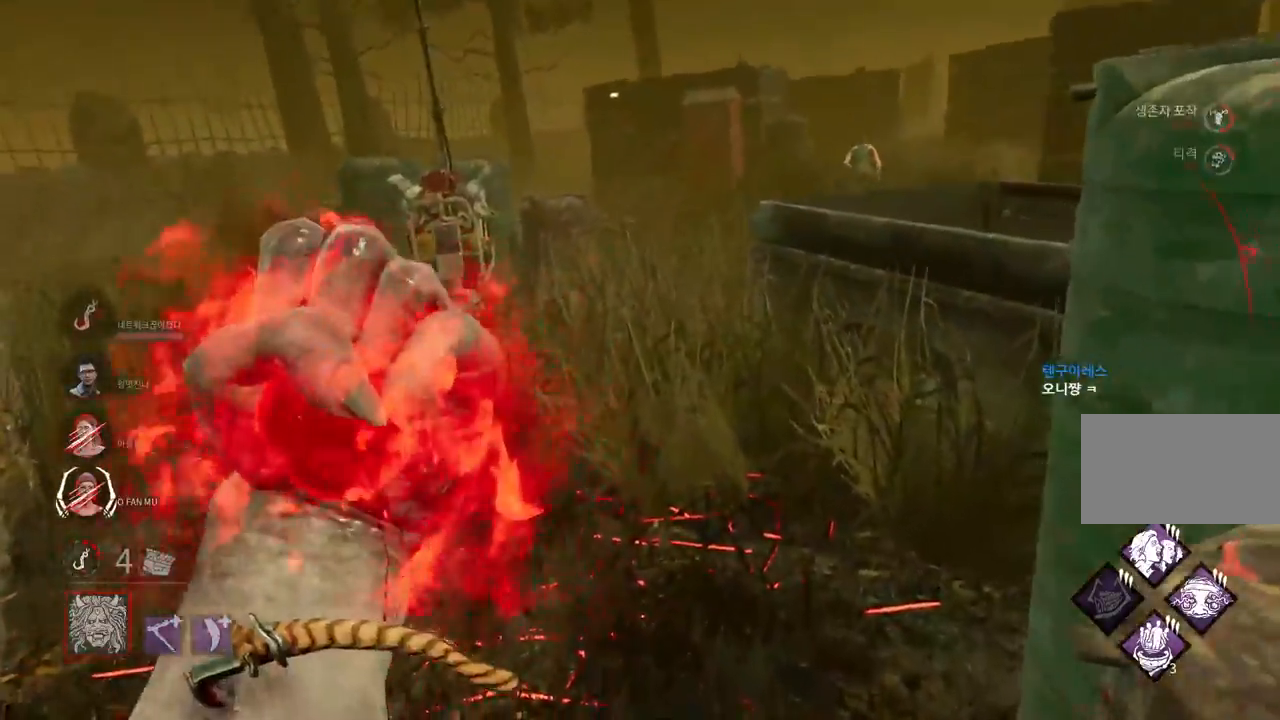
{"keys": ["w"], "mouse": [], "events": [[33, "mouse_left", "up"]]}
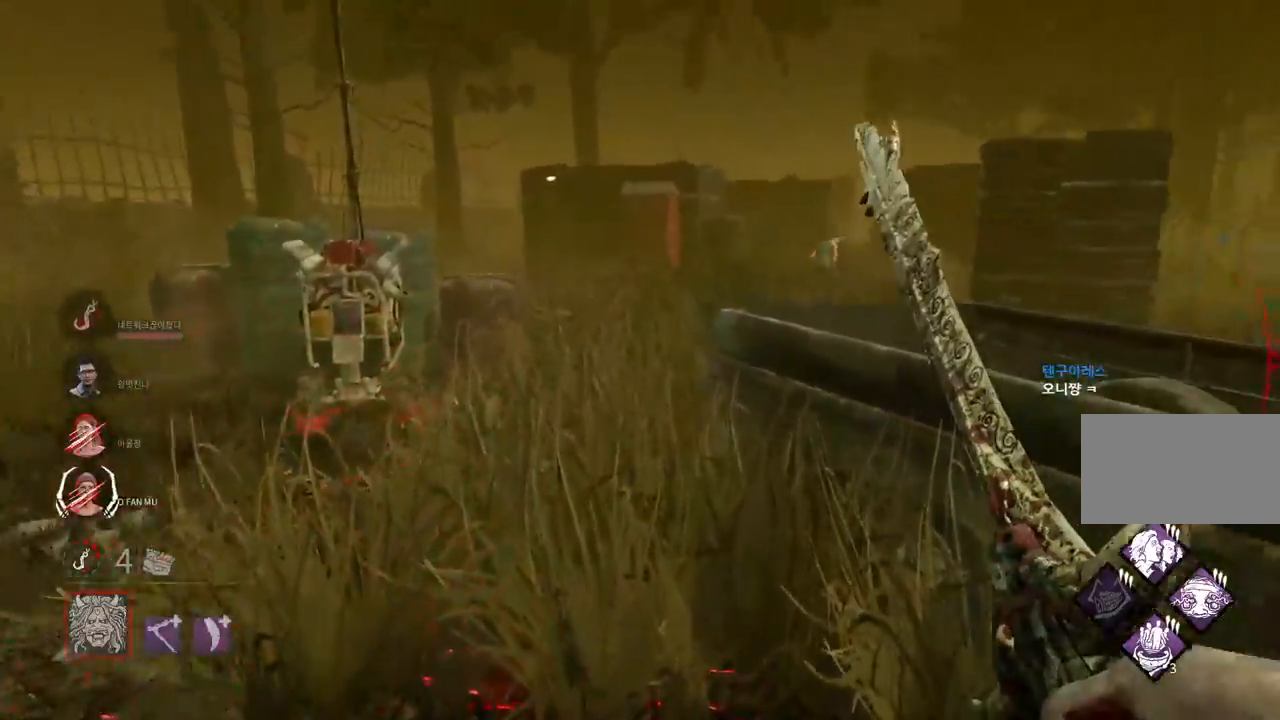
{"keys": ["ctrl", "w"], "mouse": [], "events": [[17, "a", "down"], [367, "ctrl", "down"], [383, "a", "up"]]}
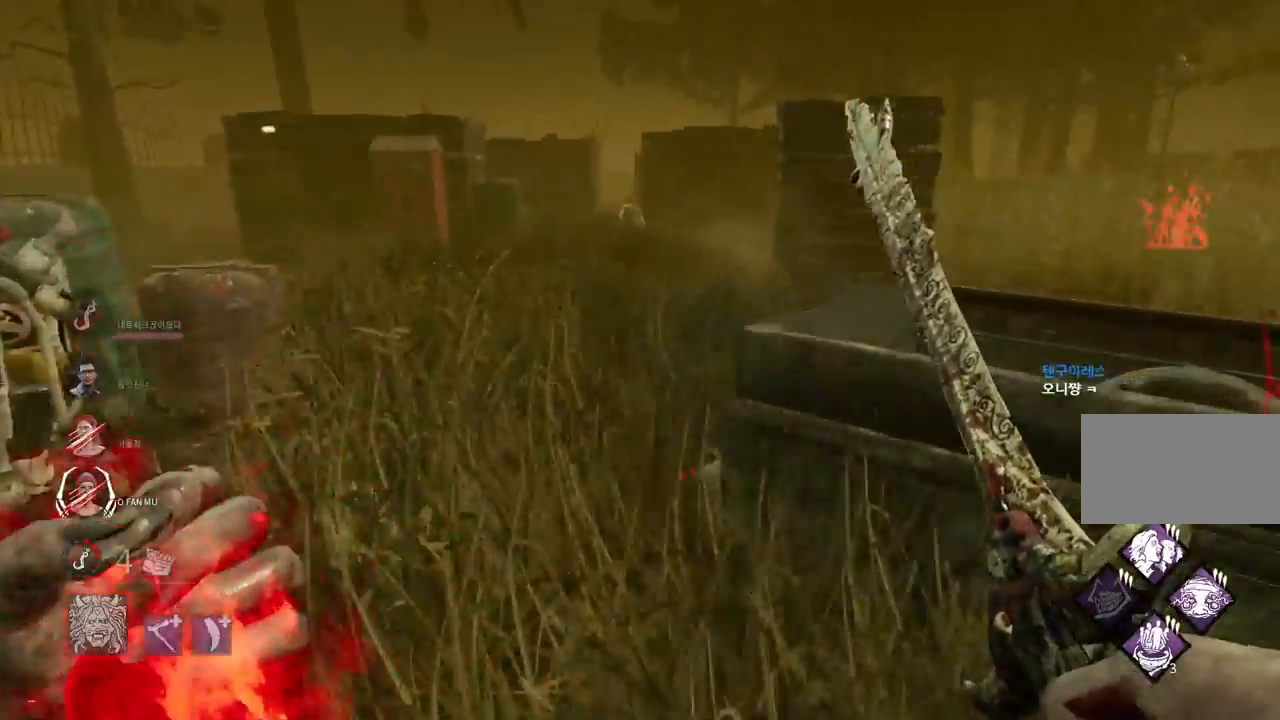
{"keys": ["w"], "mouse": ["right"], "events": [[200, "mouse_right", "down"], [217, "ctrl", "up"]]}
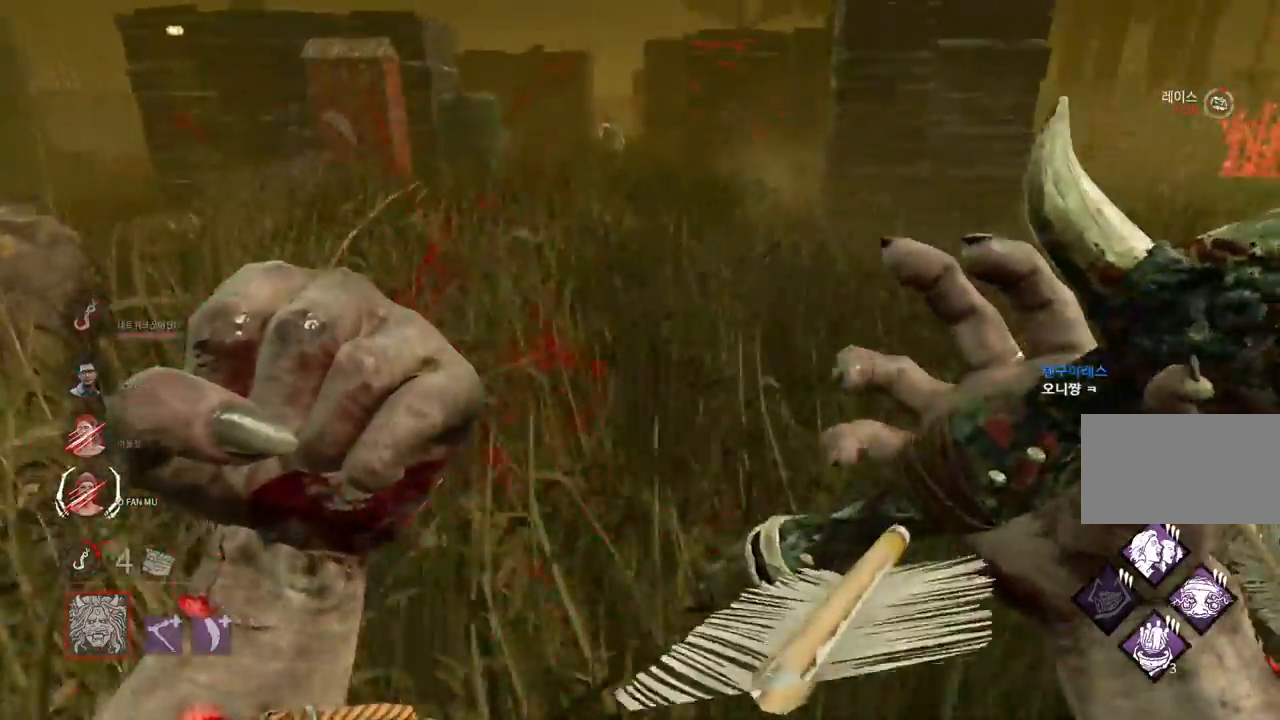
{"keys": ["w"], "mouse": ["right"], "events": []}
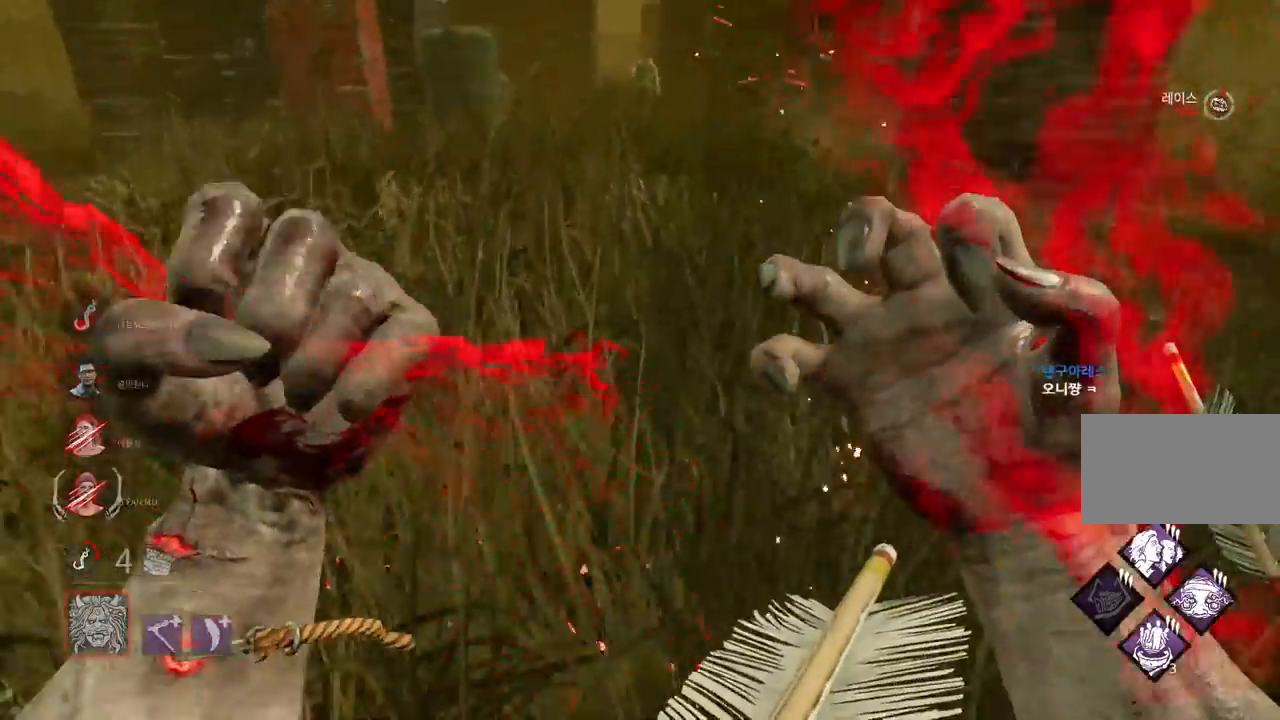
{"keys": ["w"], "mouse": ["right"], "events": []}
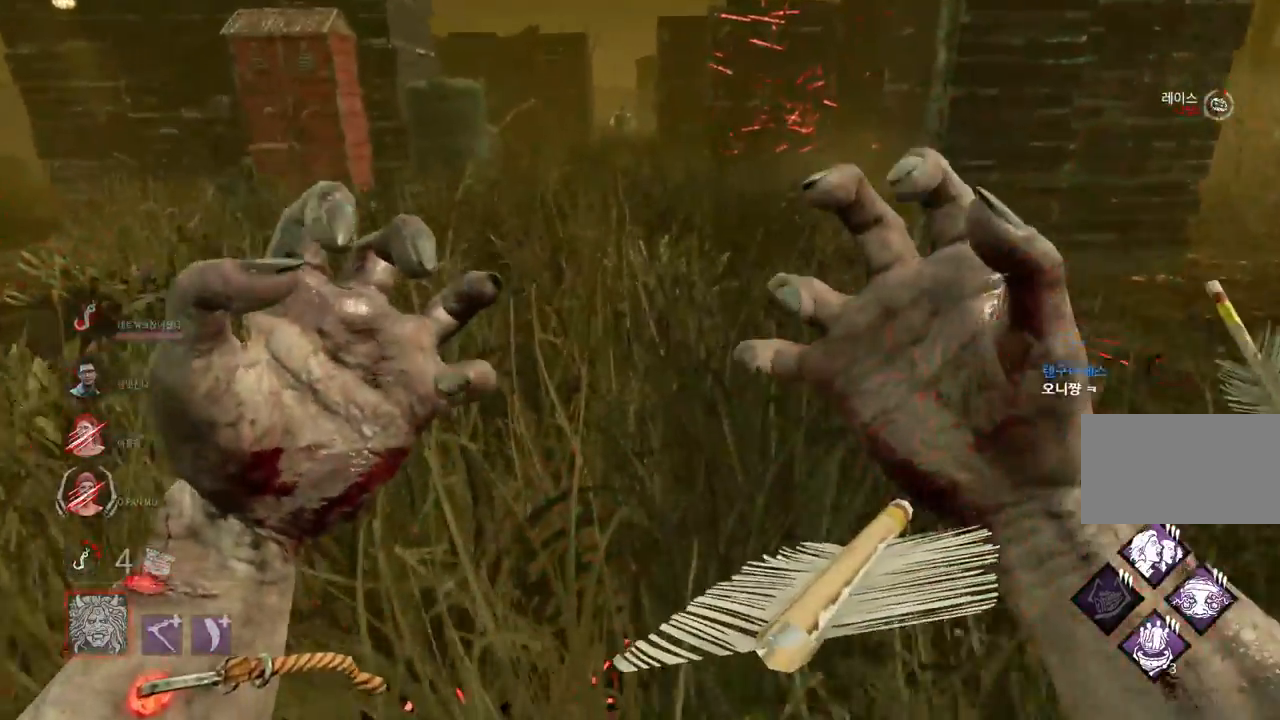
{"keys": ["d", "w"], "mouse": ["right"], "events": [[417, "d", "down"]]}